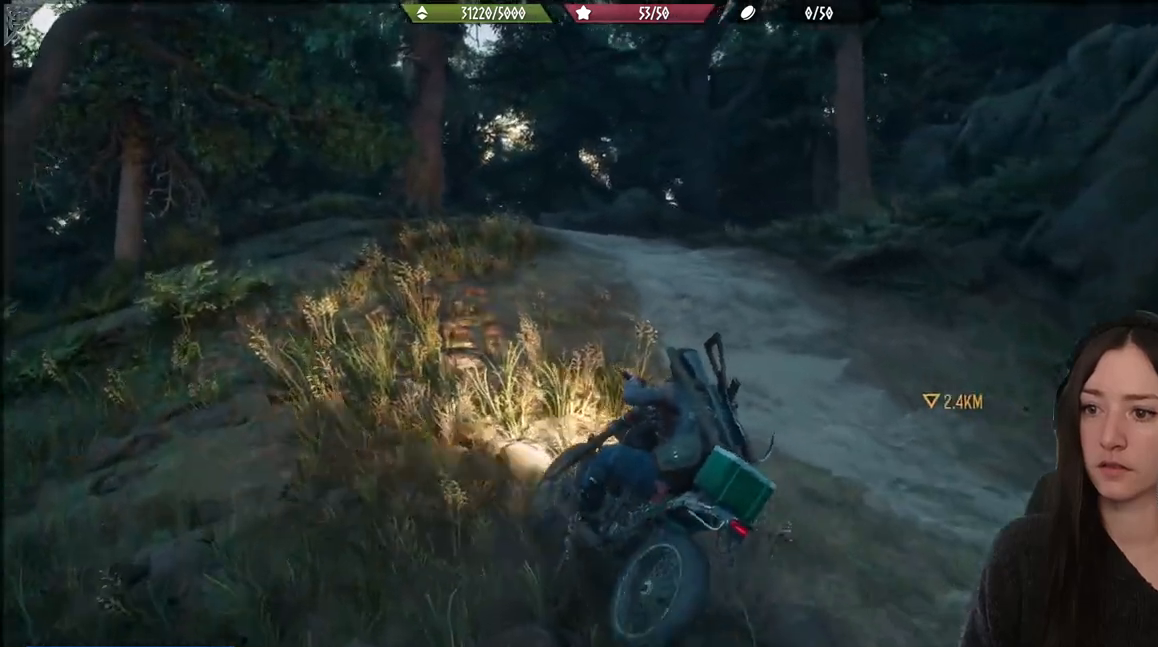
Gameplay with a controller (Xbox layout); each line is a JSON object with the inputs held at the frame after it. "events" lists button and stick changes between this image and that frame as [ms after this image, input, new state], when the widget could be followed in between.
{"buttons": [], "left_stick": "up", "right_stick": "down-right", "events": [[233, "right_stick", "down-right"], [500, "left_stick", "up"]]}
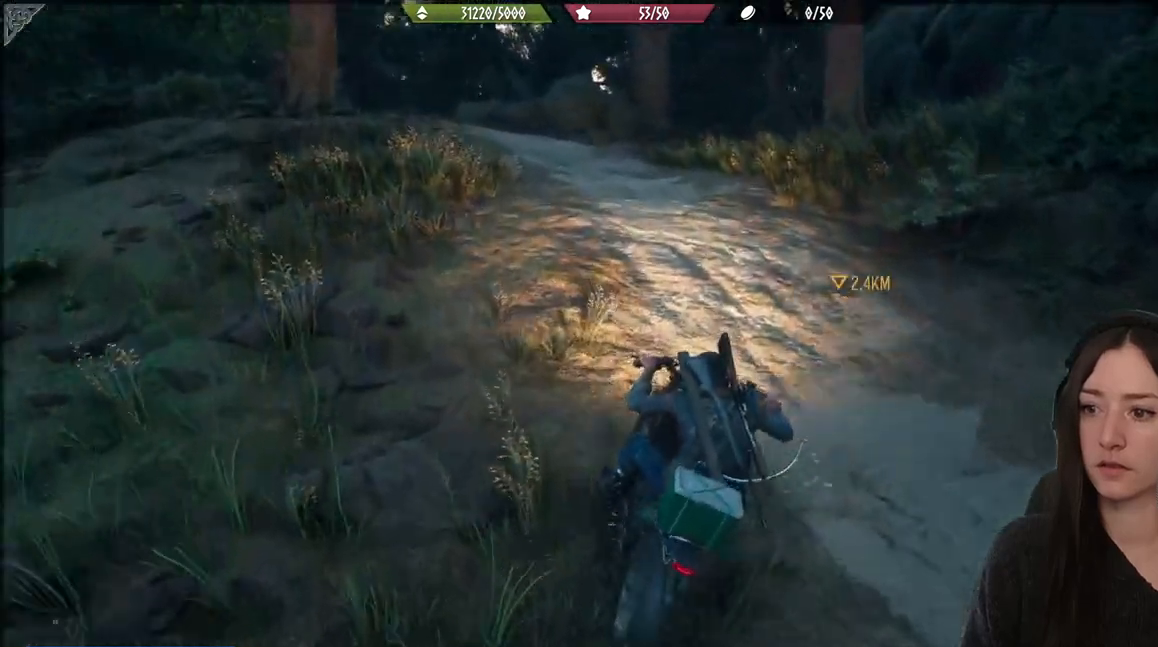
{"buttons": ["R2"], "left_stick": "up", "right_stick": "right", "events": [[17, "R2", "down"], [33, "right_stick", "right"], [117, "left_stick", "up-left"], [417, "left_stick", "up"]]}
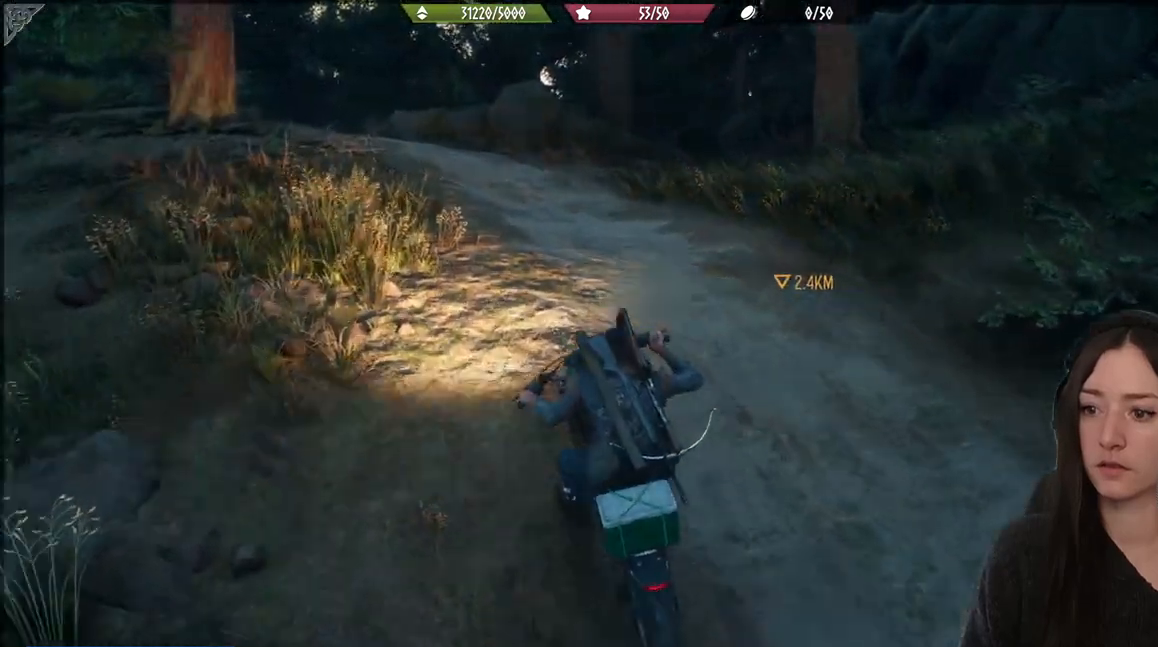
{"buttons": ["R2"], "left_stick": "up", "right_stick": "right", "events": [[200, "R2", "up"], [450, "R2", "down"]]}
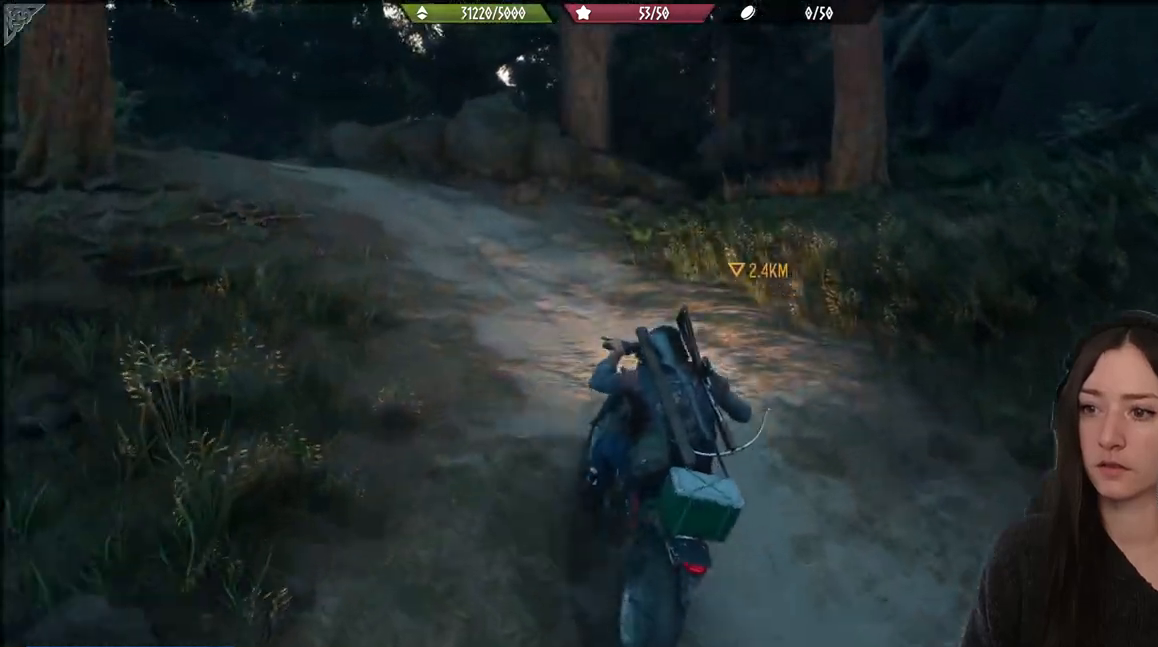
{"buttons": [], "left_stick": "up", "right_stick": "down-left", "events": [[217, "R2", "up"], [383, "right_stick", "down-left"]]}
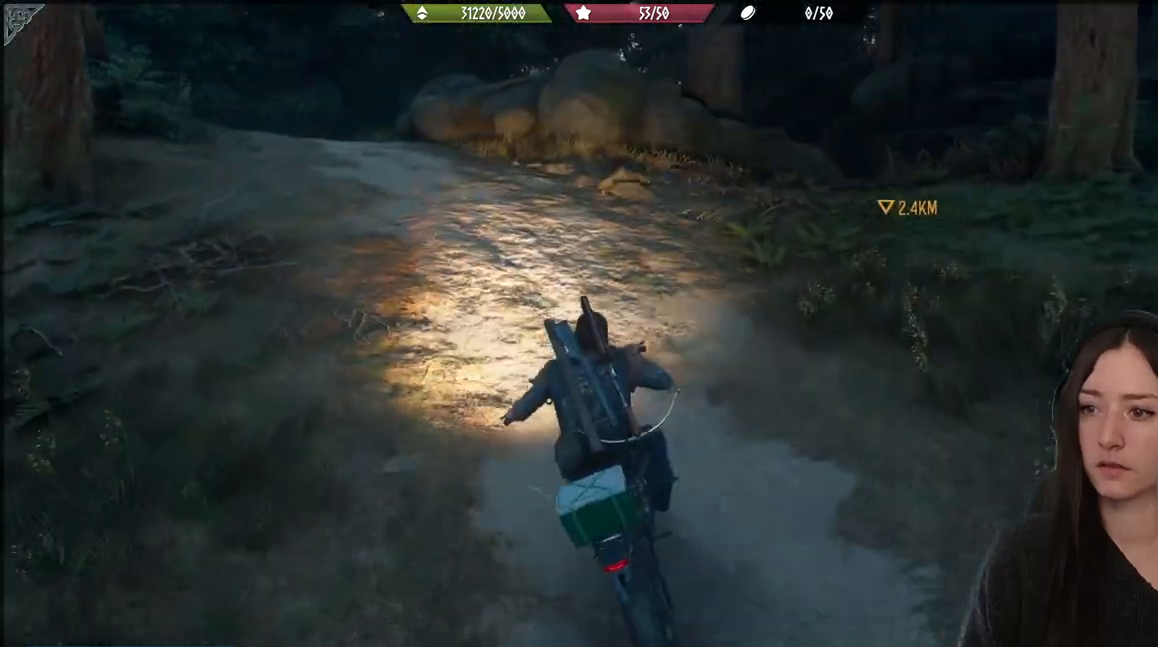
{"buttons": ["R2"], "left_stick": "up", "right_stick": "left", "events": [[150, "R2", "down"], [150, "right_stick", "left"], [317, "R2", "up"], [483, "R2", "down"]]}
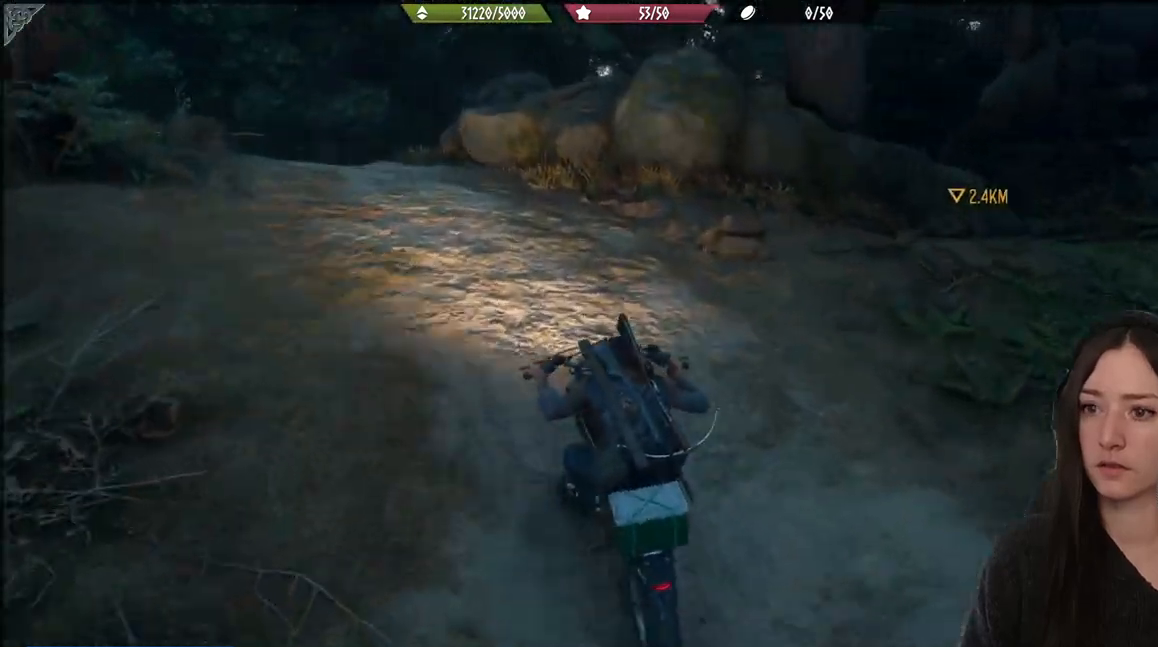
{"buttons": [], "left_stick": "up", "right_stick": "left", "events": [[483, "R2", "up"]]}
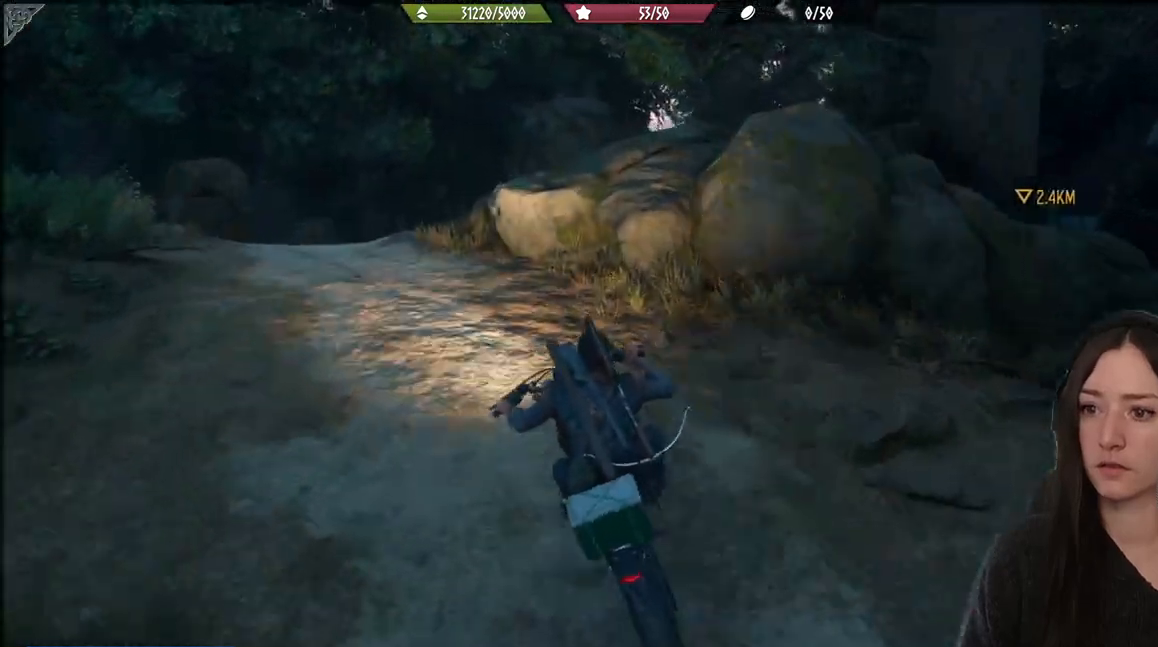
{"buttons": [], "left_stick": "up", "right_stick": "right", "events": [[467, "right_stick", "right"]]}
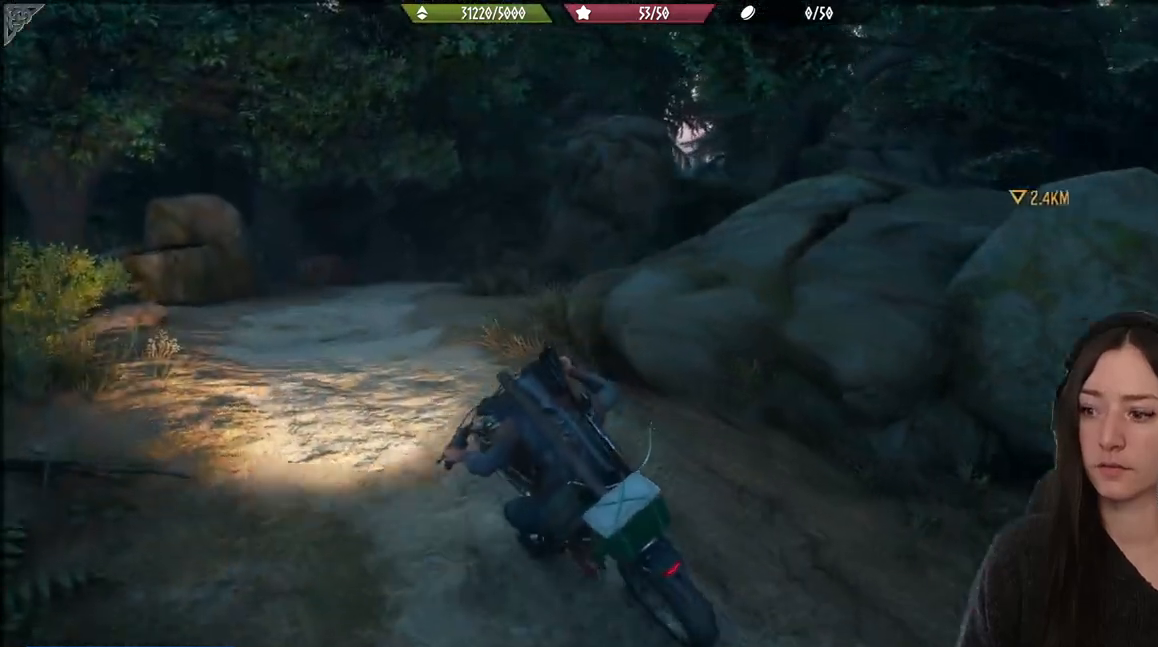
{"buttons": [], "left_stick": "up", "right_stick": "right", "events": []}
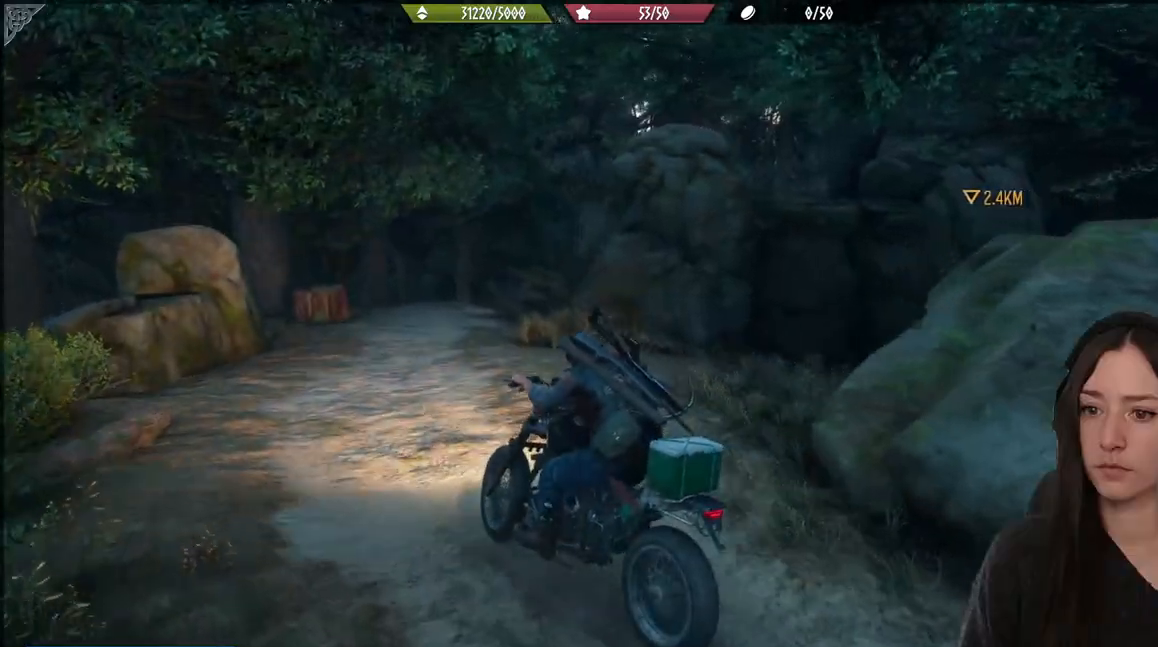
{"buttons": [], "left_stick": "up", "right_stick": "right", "events": []}
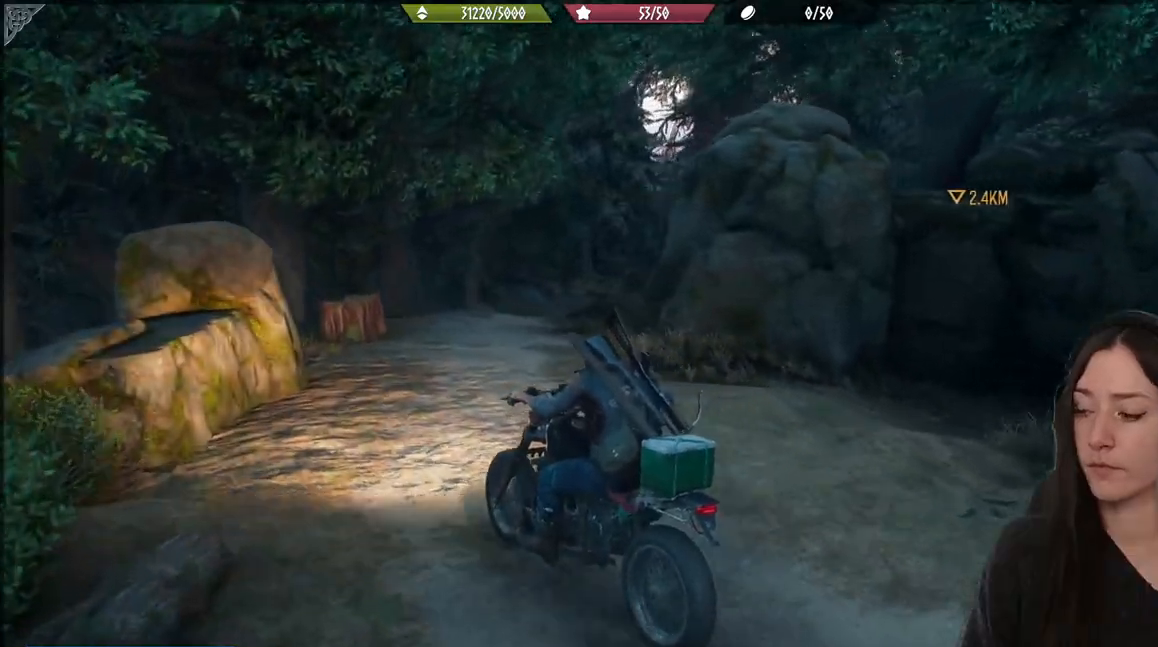
{"buttons": [], "left_stick": "up-right", "right_stick": "center", "events": [[383, "left_stick", "up-right"], [383, "right_stick", "center"]]}
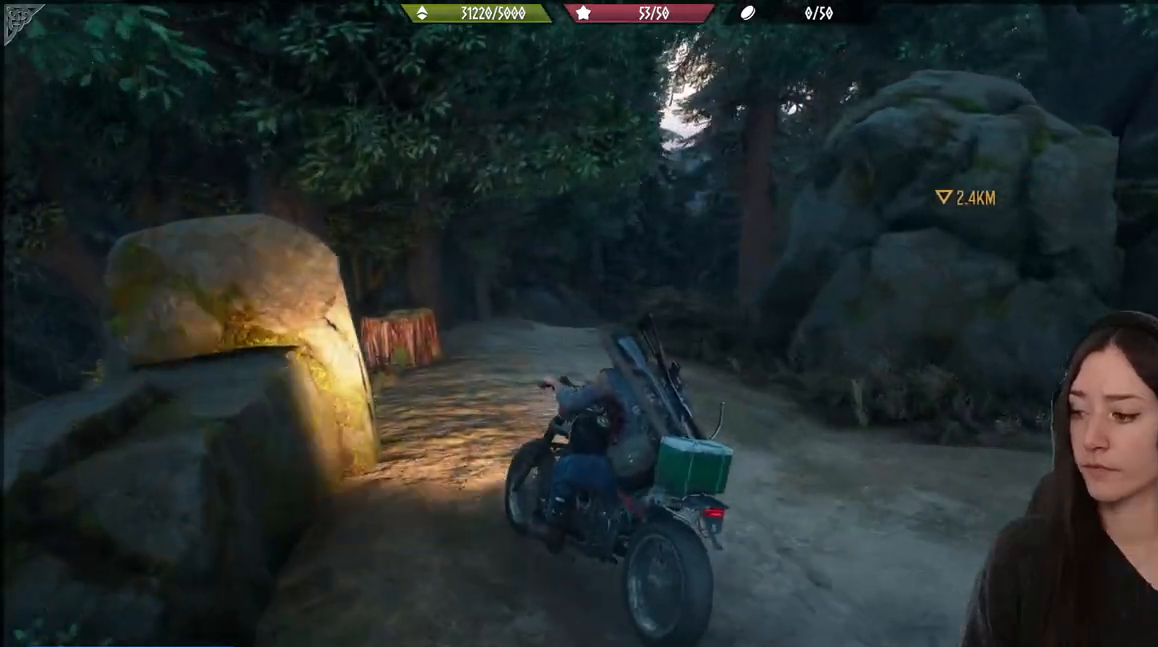
{"buttons": [], "left_stick": "up", "right_stick": "center", "events": [[400, "left_stick", "up"]]}
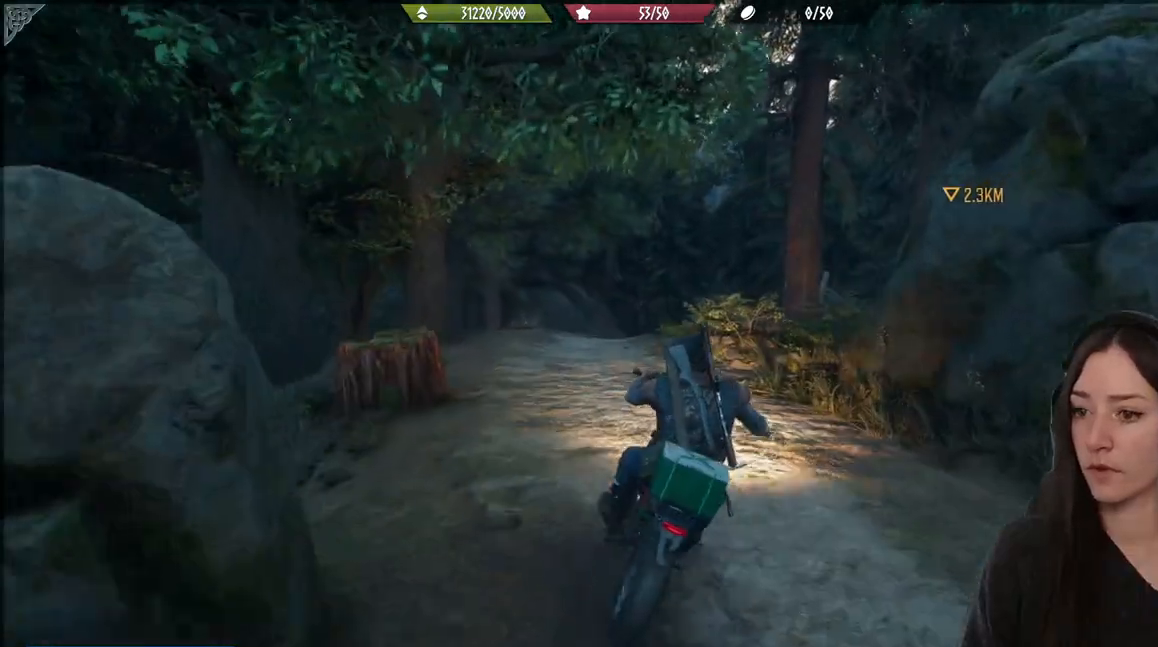
{"buttons": [], "left_stick": "center", "right_stick": "center", "events": [[33, "left_stick", "up-left"], [417, "left_stick", "center"]]}
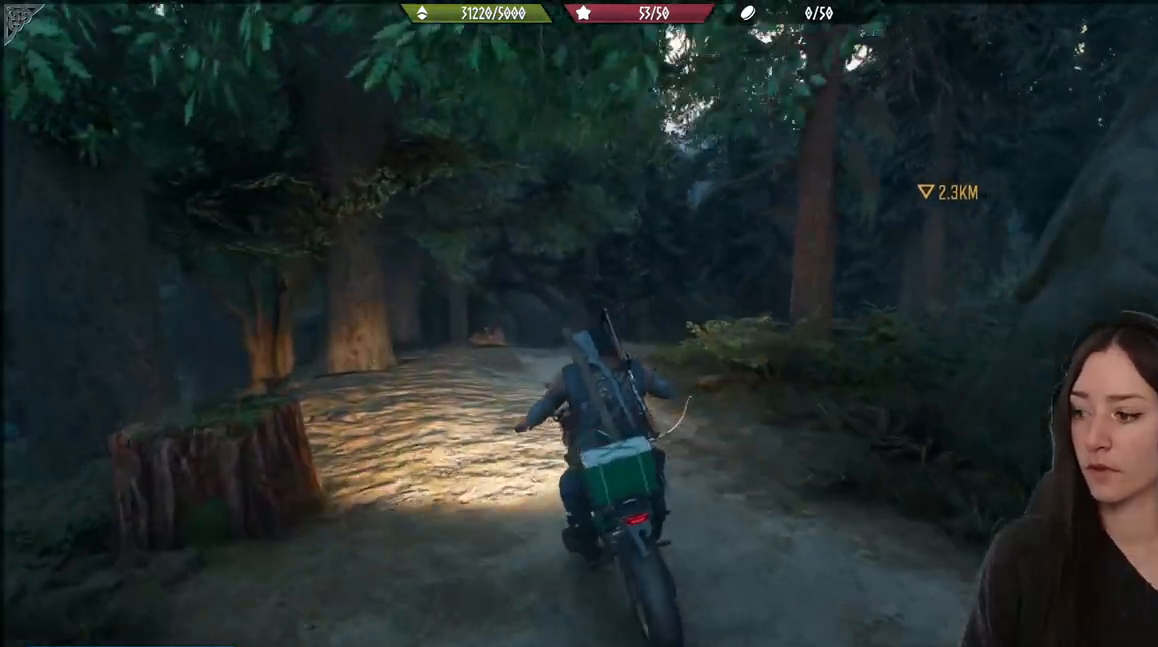
{"buttons": [], "left_stick": "center", "right_stick": "right", "events": [[50, "right_stick", "right"]]}
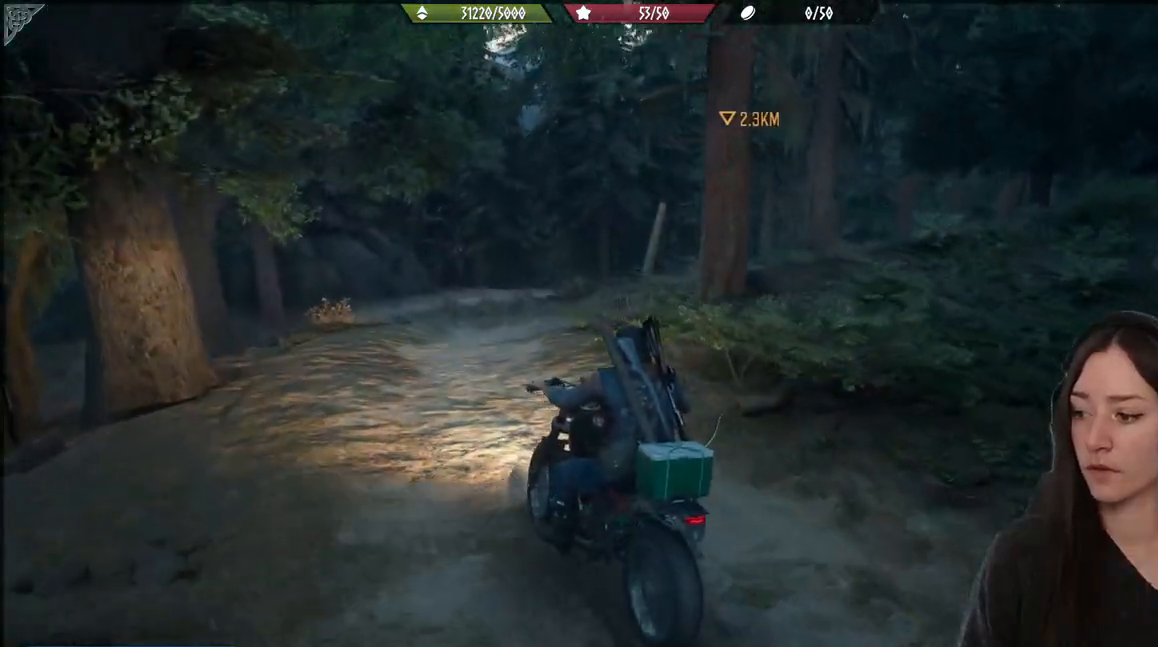
{"buttons": ["R2"], "left_stick": "right", "right_stick": "center", "events": [[100, "right_stick", "center"], [233, "left_stick", "right"], [417, "R2", "down"]]}
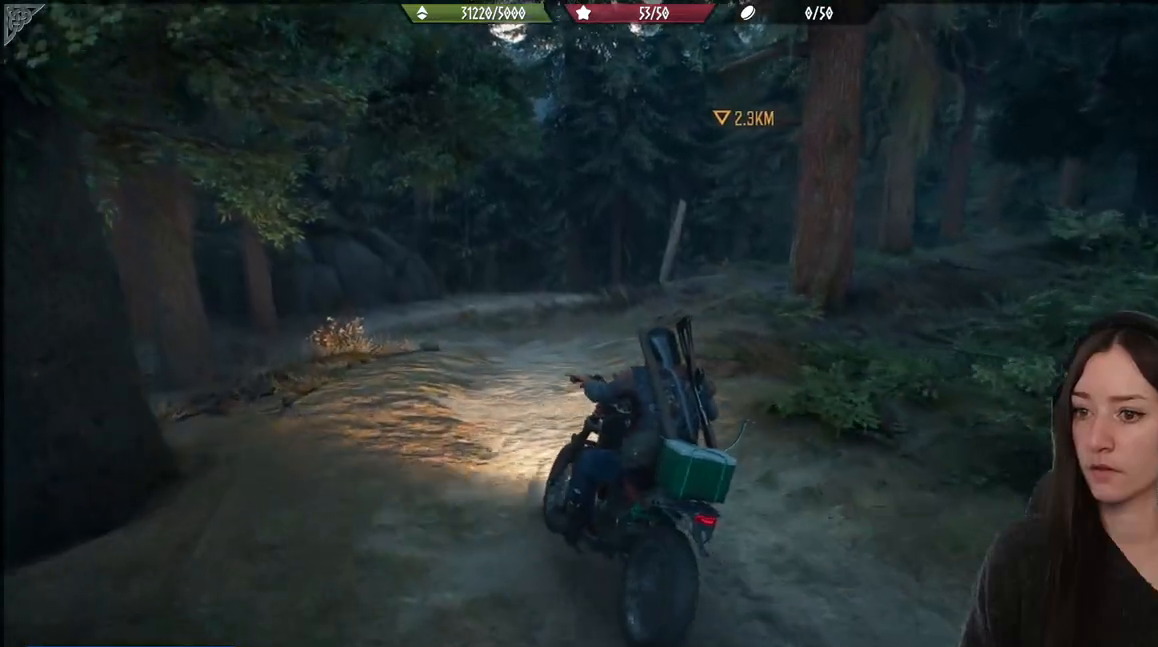
{"buttons": ["R2"], "left_stick": "center", "right_stick": "center", "events": [[150, "R2", "up"], [217, "left_stick", "up-right"], [383, "left_stick", "center"], [500, "R2", "down"]]}
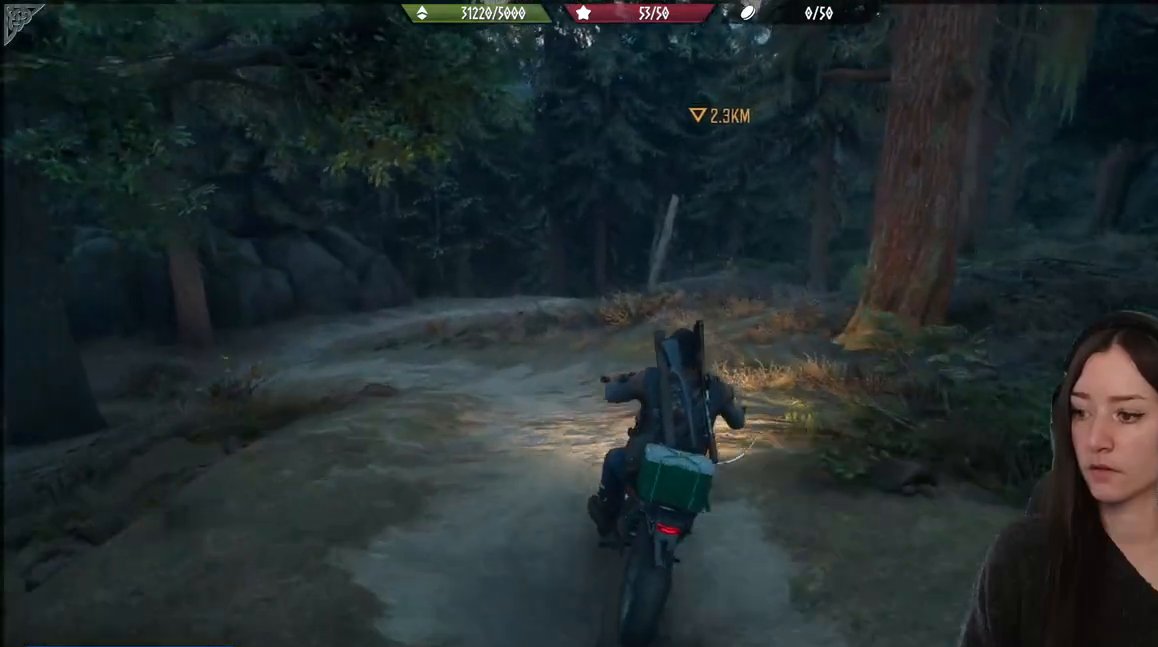
{"buttons": [], "left_stick": "center", "right_stick": "center", "events": [[17, "left_stick", "up-left"], [400, "R2", "up"], [417, "left_stick", "center"]]}
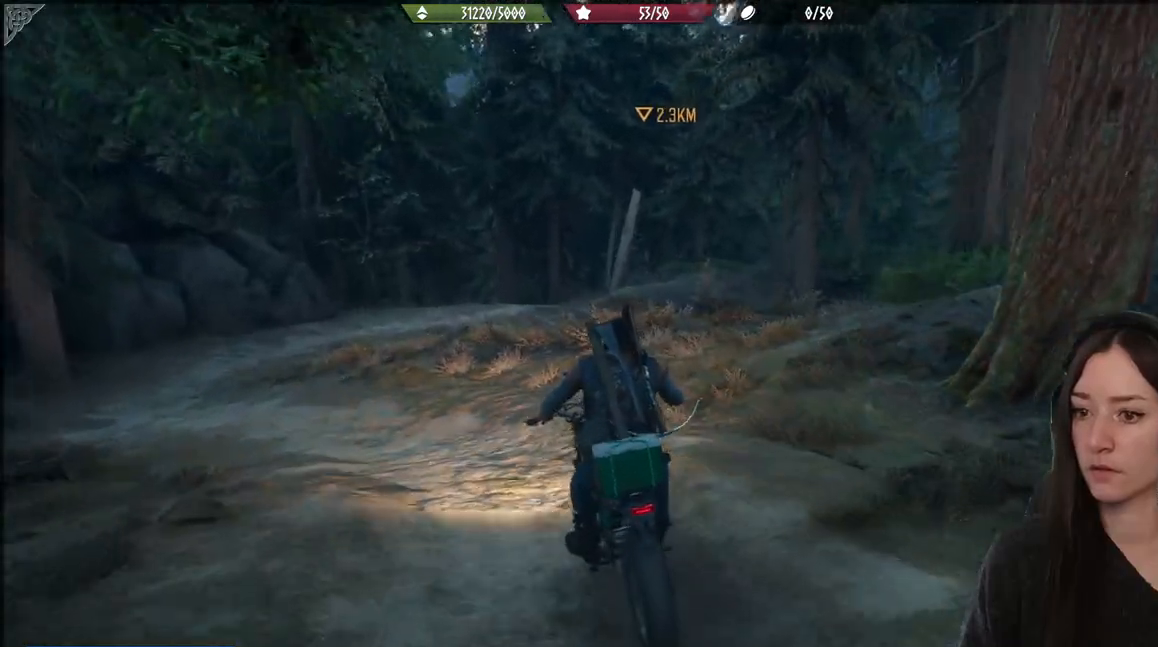
{"buttons": [], "left_stick": "up-left", "right_stick": "center", "events": [[167, "left_stick", "left"], [400, "left_stick", "up-left"]]}
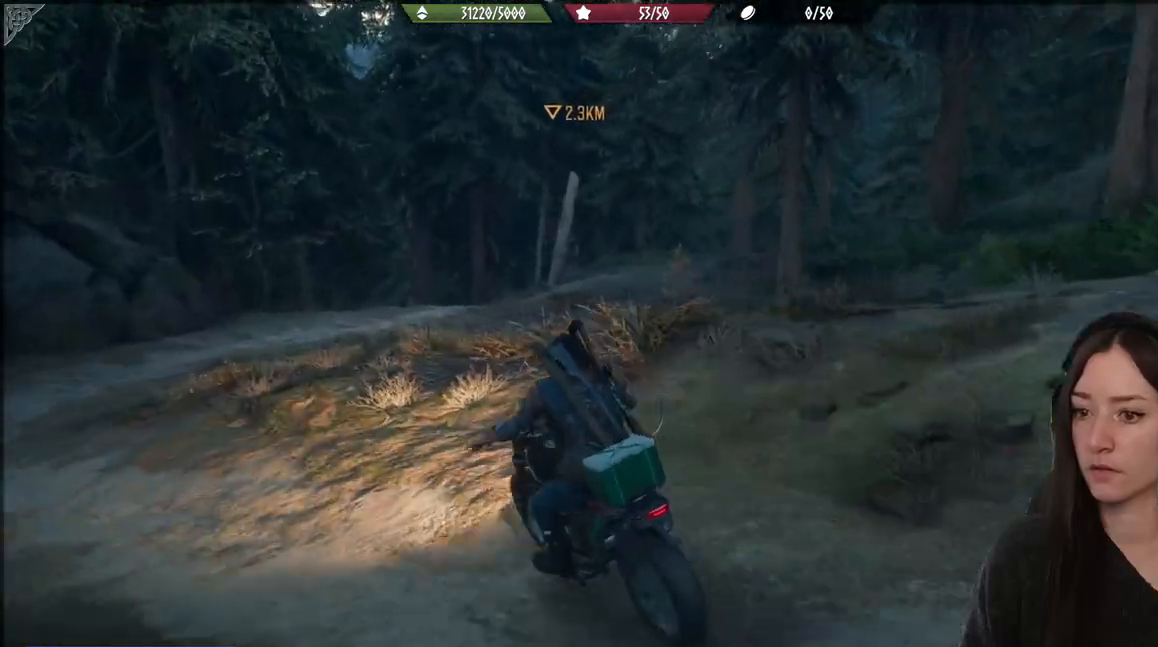
{"buttons": [], "left_stick": "center", "right_stick": "right", "events": [[17, "left_stick", "center"], [67, "right_stick", "right"]]}
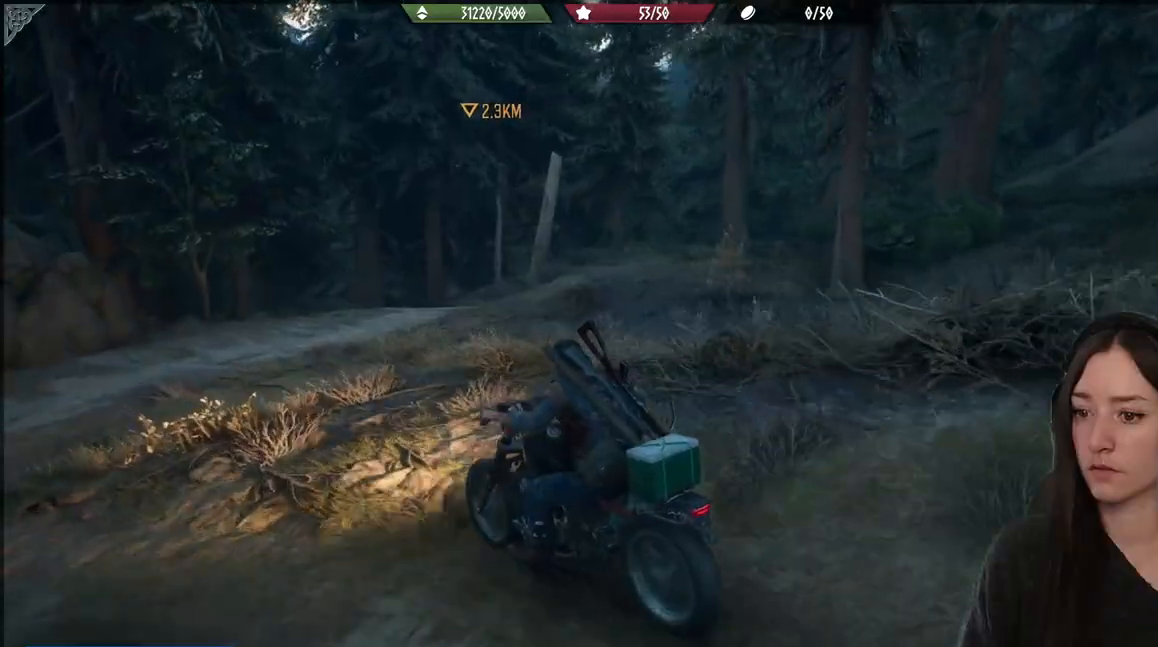
{"buttons": [], "left_stick": "center", "right_stick": "left", "events": [[150, "right_stick", "center"], [217, "right_stick", "left"]]}
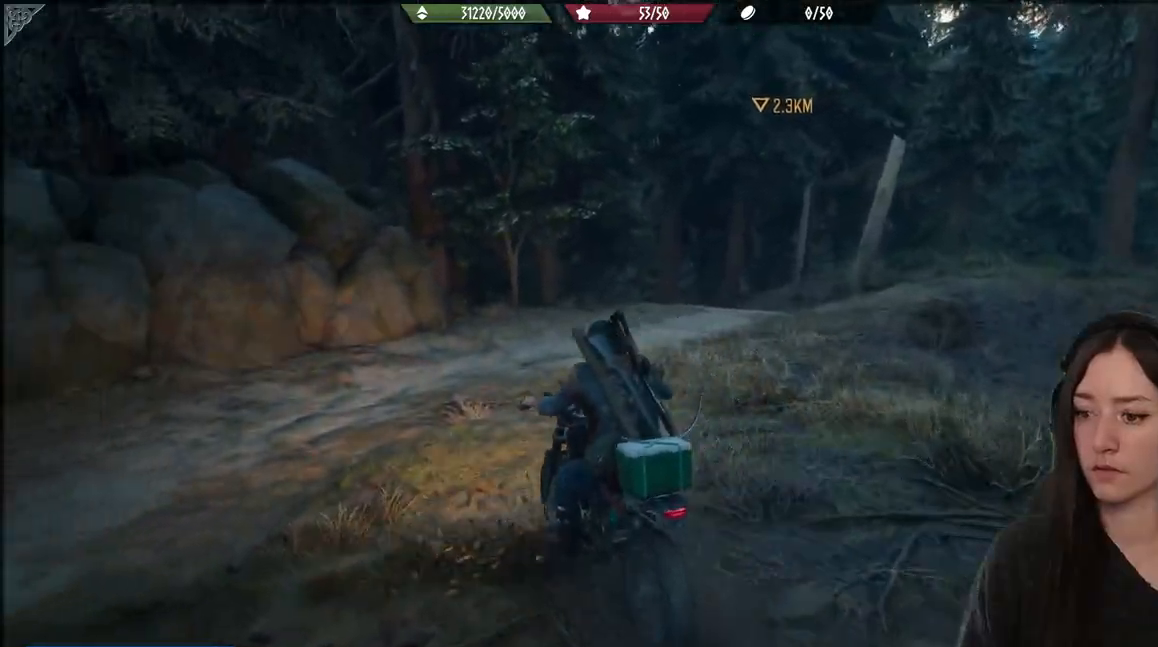
{"buttons": [], "left_stick": "up-right", "right_stick": "down-left", "events": [[17, "left_stick", "up-right"], [33, "right_stick", "center"], [433, "right_stick", "down-left"]]}
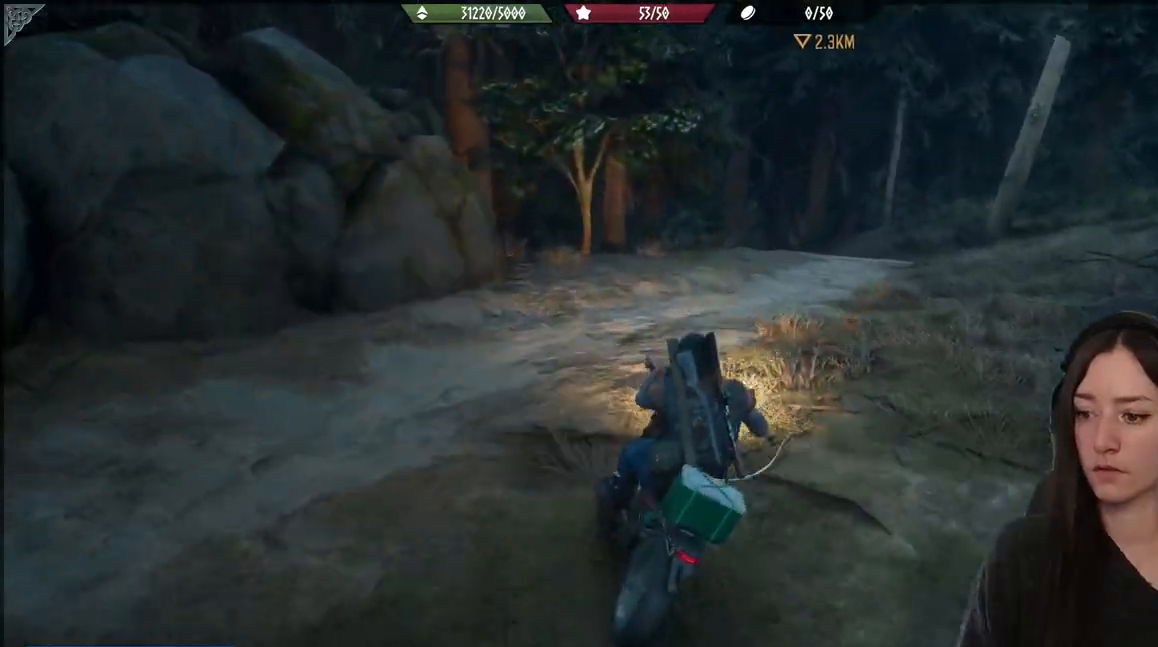
{"buttons": [], "left_stick": "center", "right_stick": "center", "events": [[33, "left_stick", "right"], [100, "right_stick", "center"], [183, "left_stick", "center"]]}
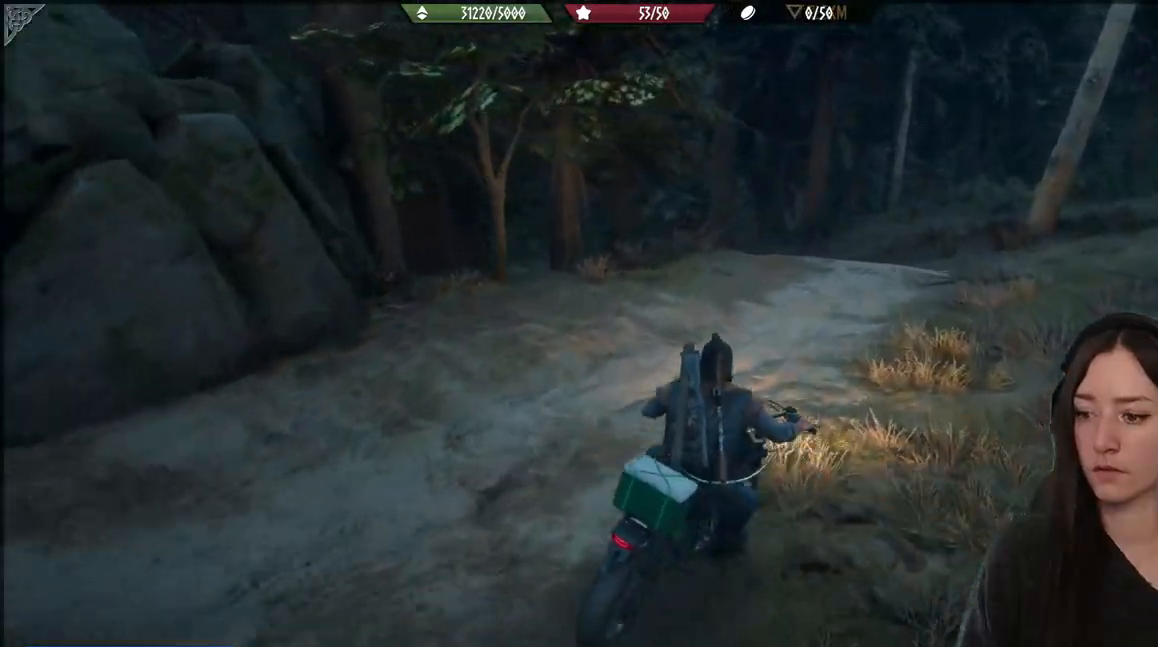
{"buttons": [], "left_stick": "center", "right_stick": "center", "events": []}
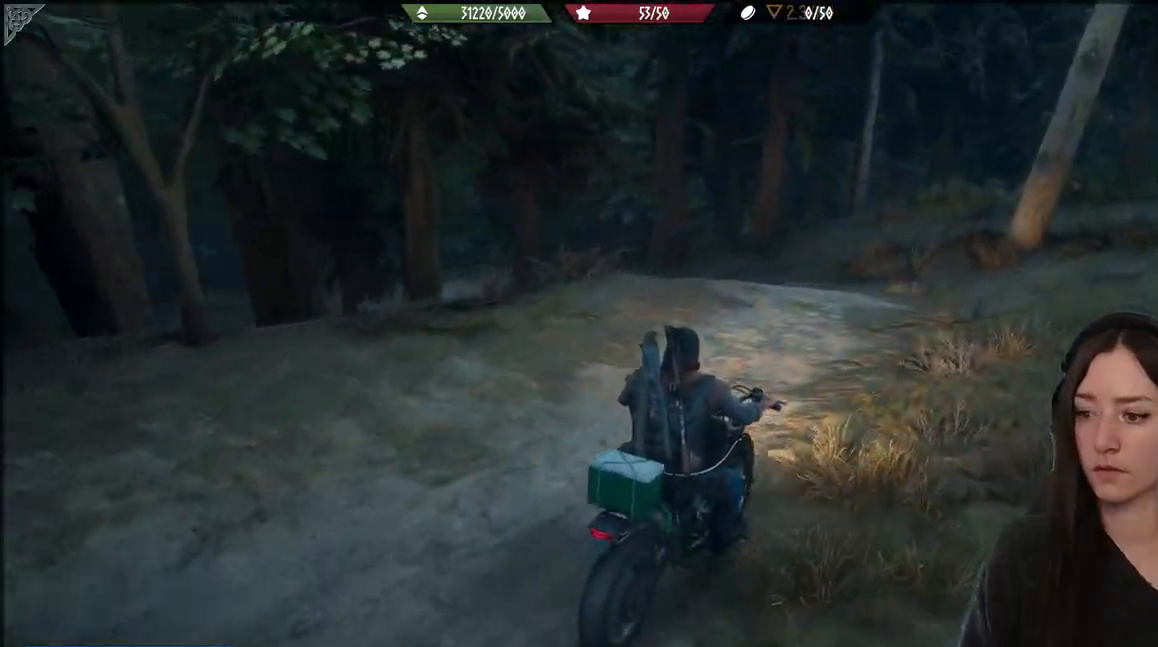
{"buttons": [], "left_stick": "left", "right_stick": "down-left", "events": [[317, "right_stick", "down-left"], [333, "left_stick", "left"]]}
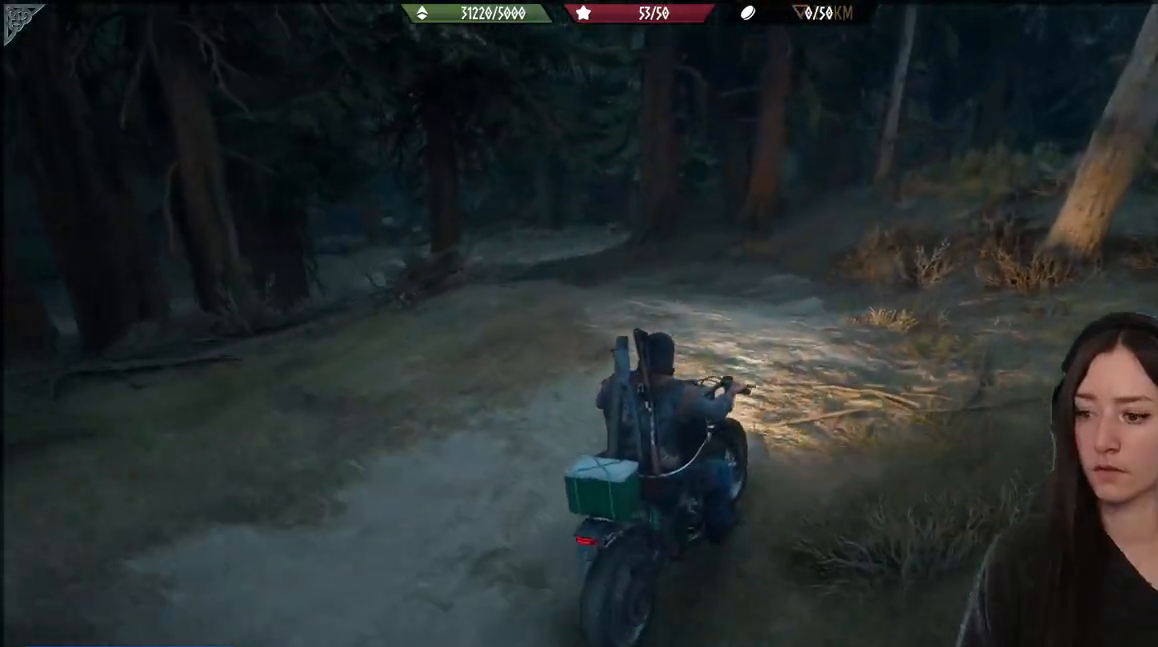
{"buttons": [], "left_stick": "left", "right_stick": "left", "events": [[17, "right_stick", "right"], [100, "left_stick", "center"], [267, "right_stick", "center"], [317, "right_stick", "left"], [467, "left_stick", "left"]]}
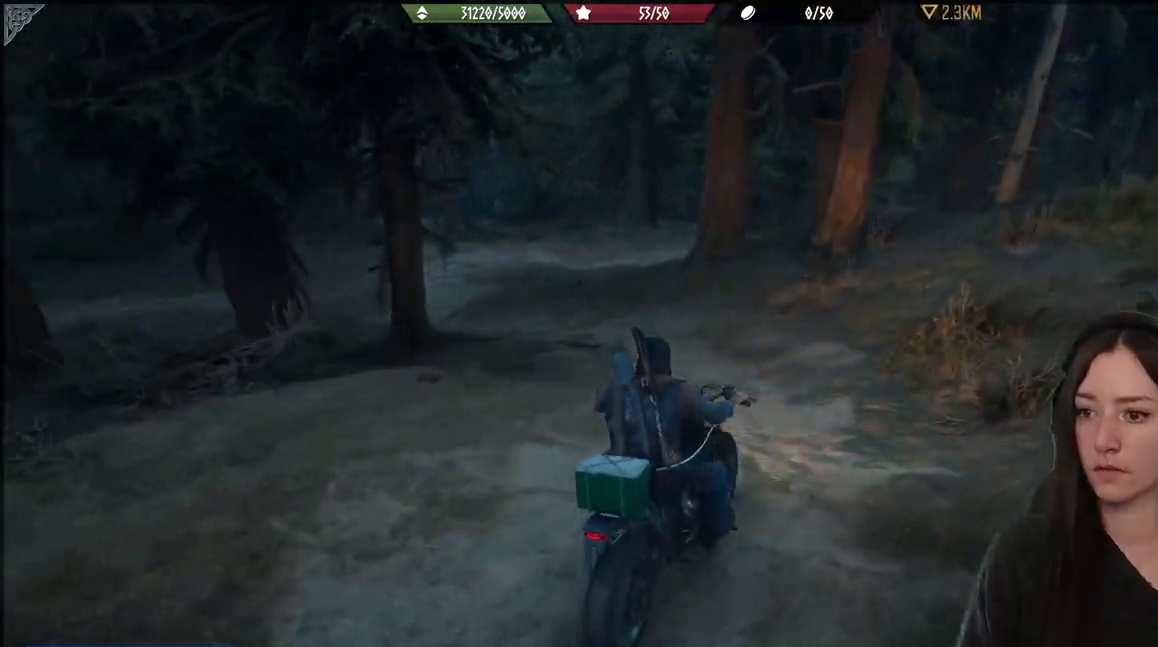
{"buttons": [], "left_stick": "left", "right_stick": "center", "events": [[100, "right_stick", "center"]]}
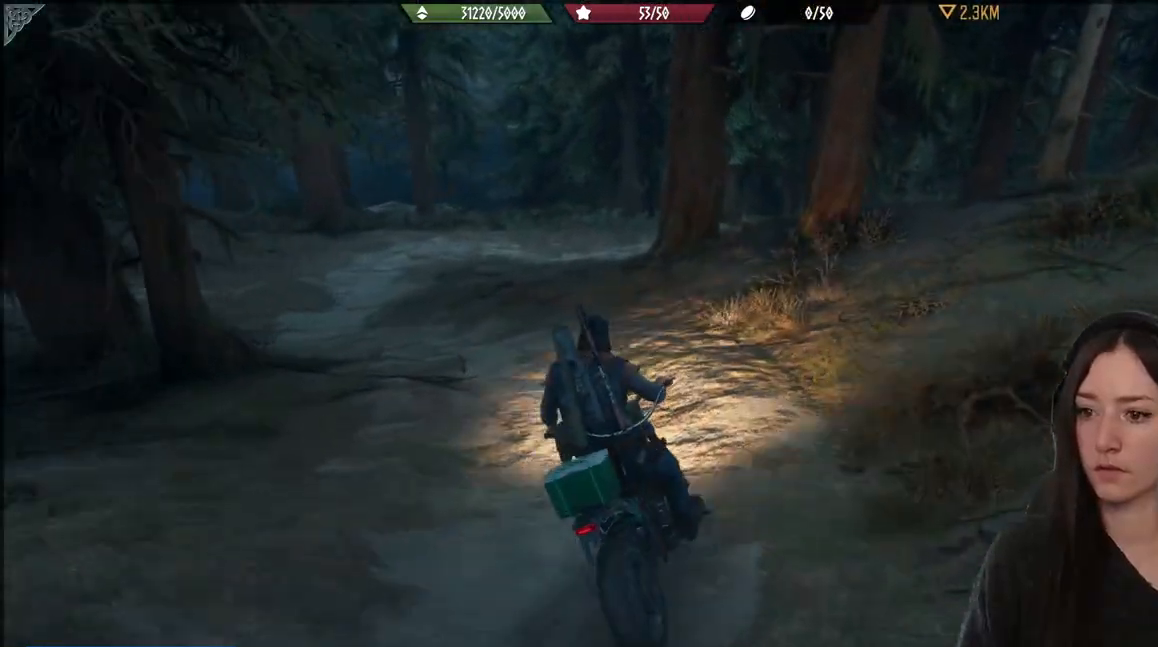
{"buttons": [], "left_stick": "center", "right_stick": "center", "events": [[400, "left_stick", "center"]]}
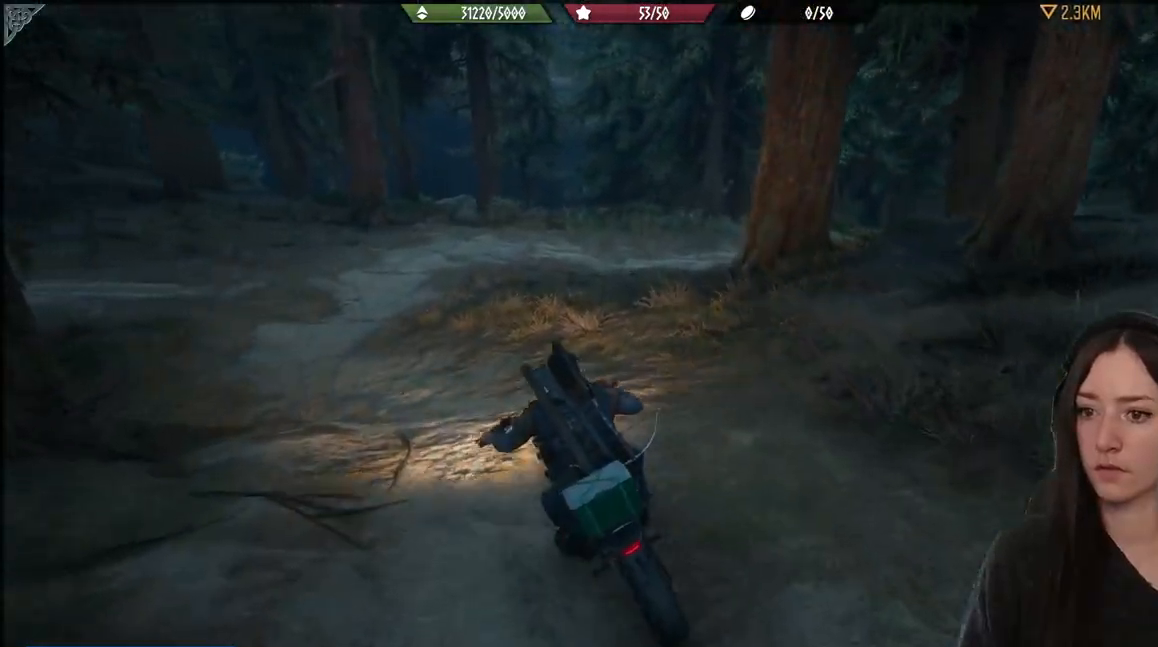
{"buttons": [], "left_stick": "center", "right_stick": "center", "events": []}
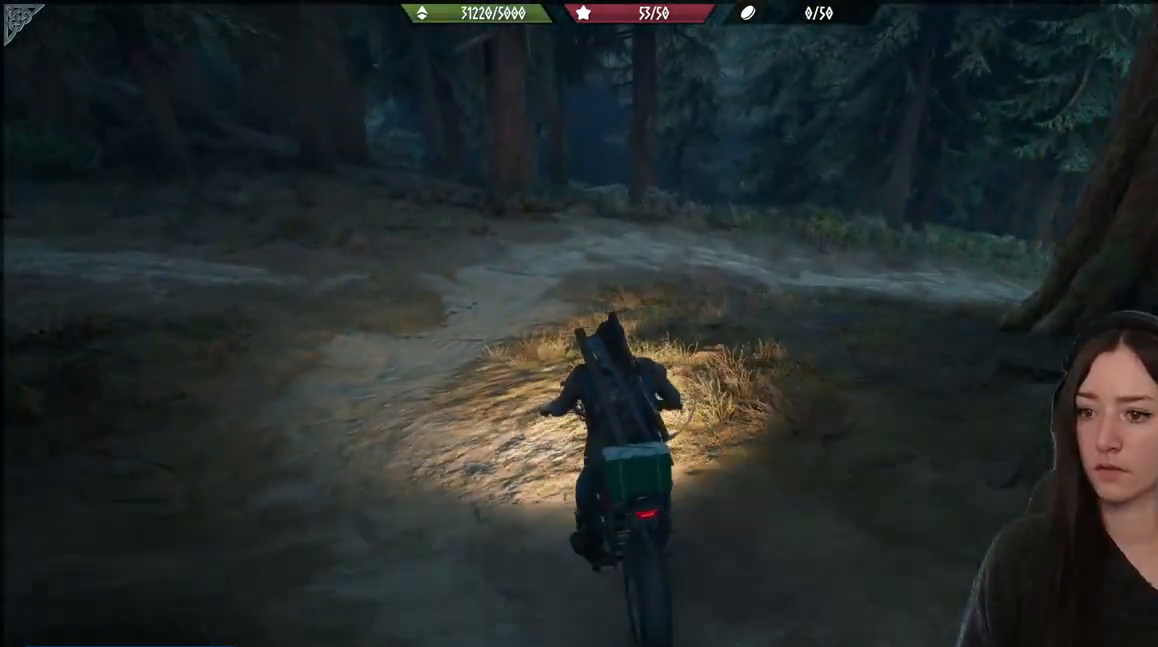
{"buttons": [], "left_stick": "right", "right_stick": "center", "events": [[67, "left_stick", "right"], [83, "L2", "down"], [500, "L2", "up"]]}
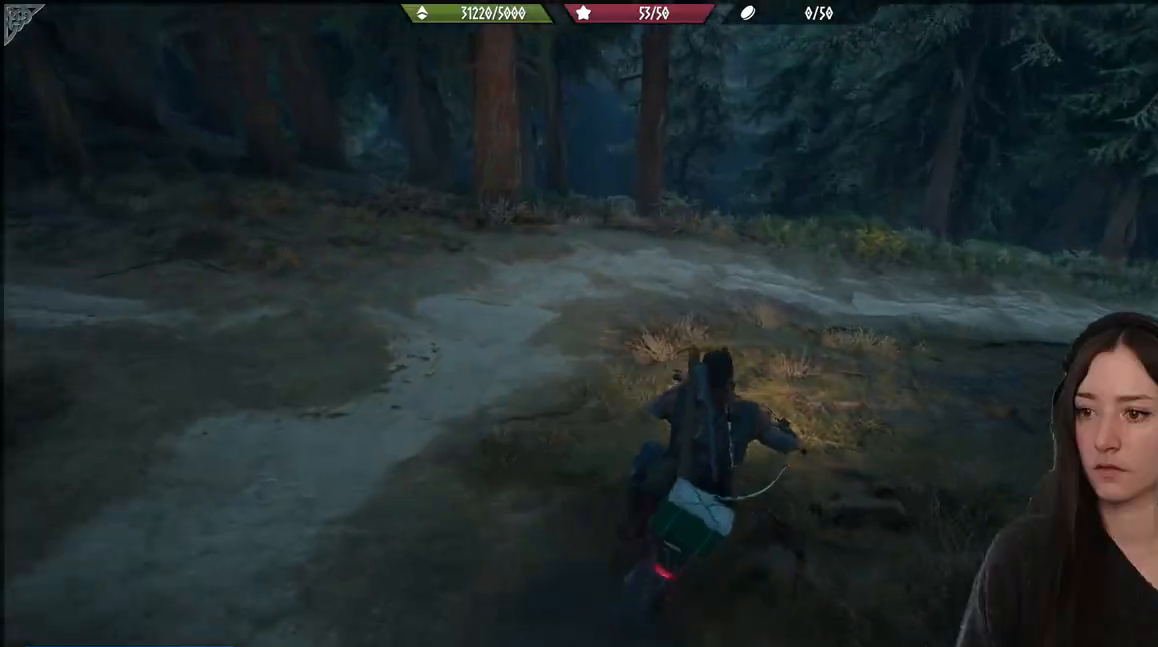
{"buttons": [], "left_stick": "up", "right_stick": "center", "events": [[350, "left_stick", "up"]]}
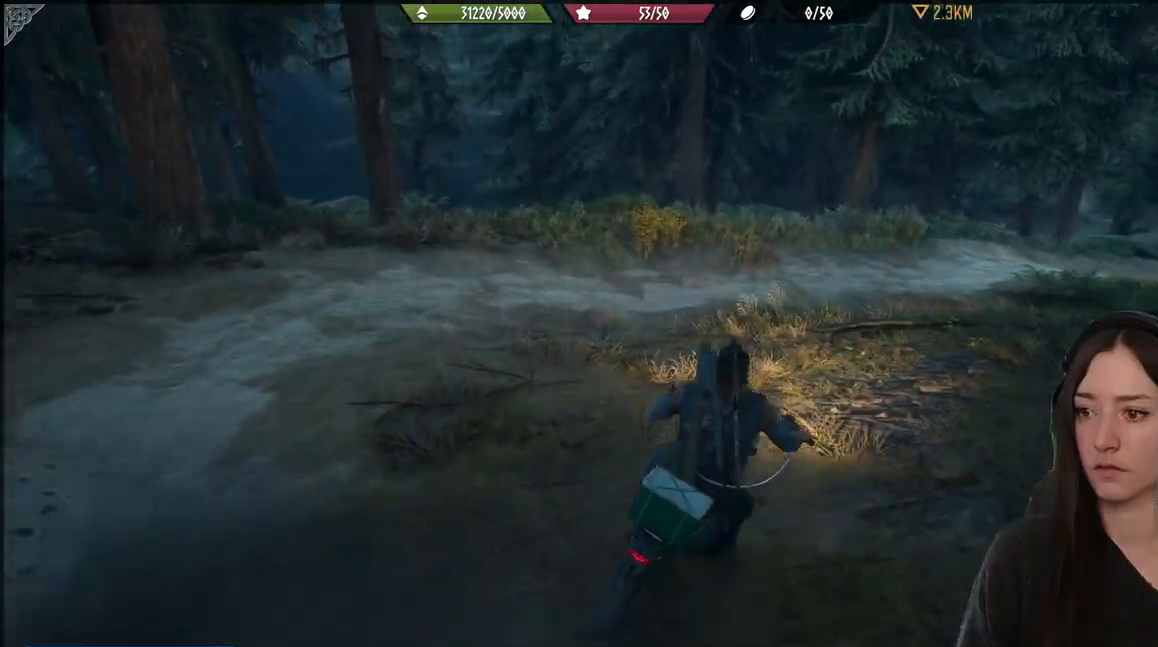
{"buttons": [], "left_stick": "up", "right_stick": "right", "events": [[100, "right_stick", "right"], [133, "R2", "down"], [400, "R2", "up"]]}